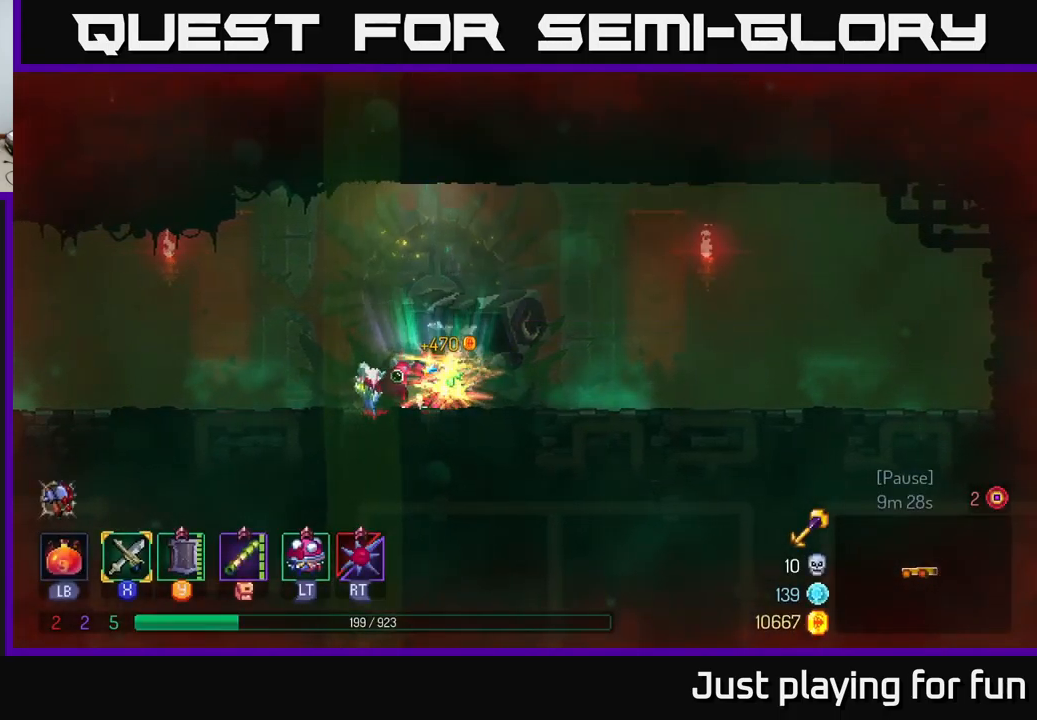
Gameplay with a controller (Xbox layout); each line is a JSON object with the inputs held at the frame after it. "events" lists button and stick changes between this image and that frame as [ms after this image, input, new state], when the widget could be followed in between.
{"buttons": [], "left_stick": "right", "right_stick": "center", "events": [[67, "R1", "up"]]}
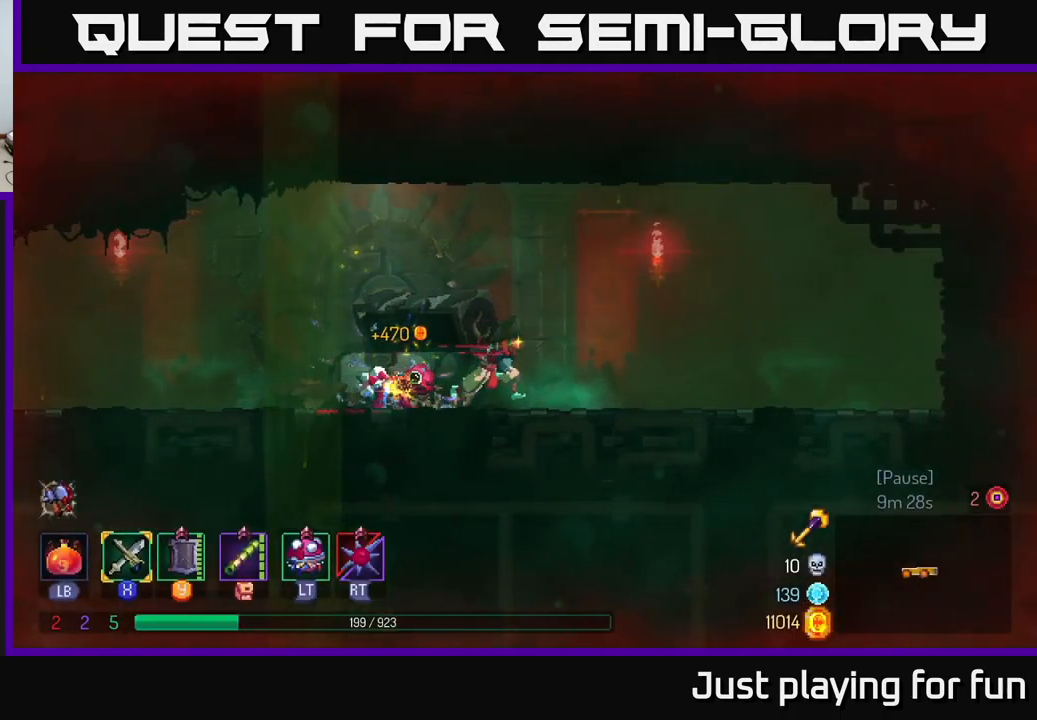
{"buttons": [], "left_stick": "left", "right_stick": "center", "events": [[183, "left_stick", "left"], [317, "B", "down"], [500, "B", "up"]]}
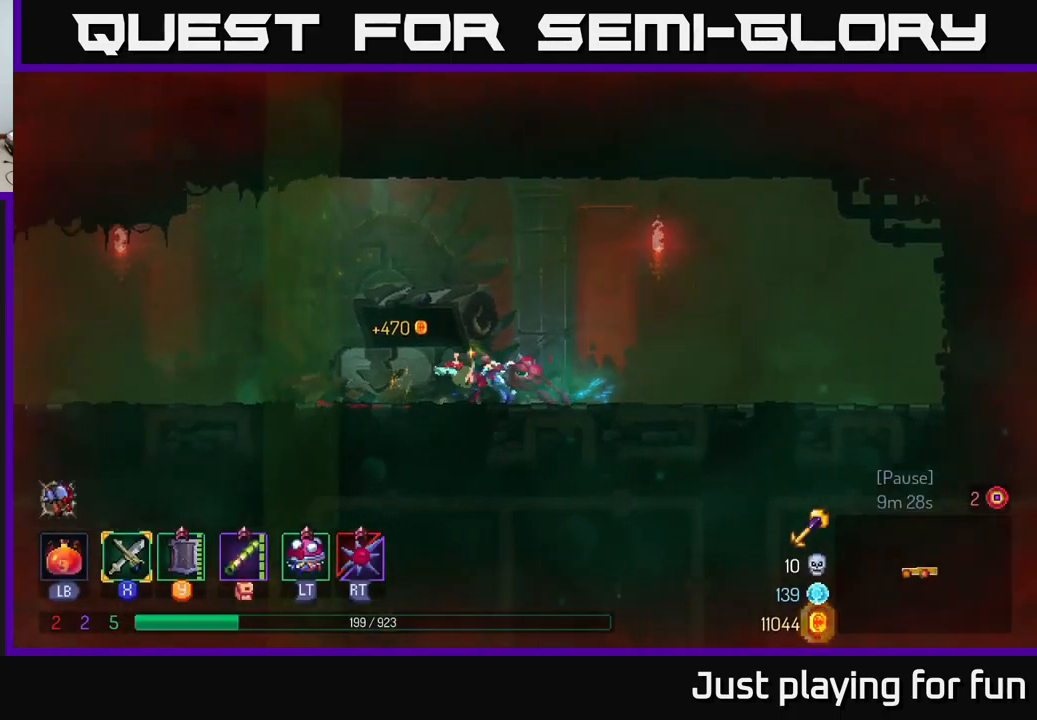
{"buttons": [], "left_stick": "left", "right_stick": "center", "events": [[233, "A", "down"], [283, "A", "up"]]}
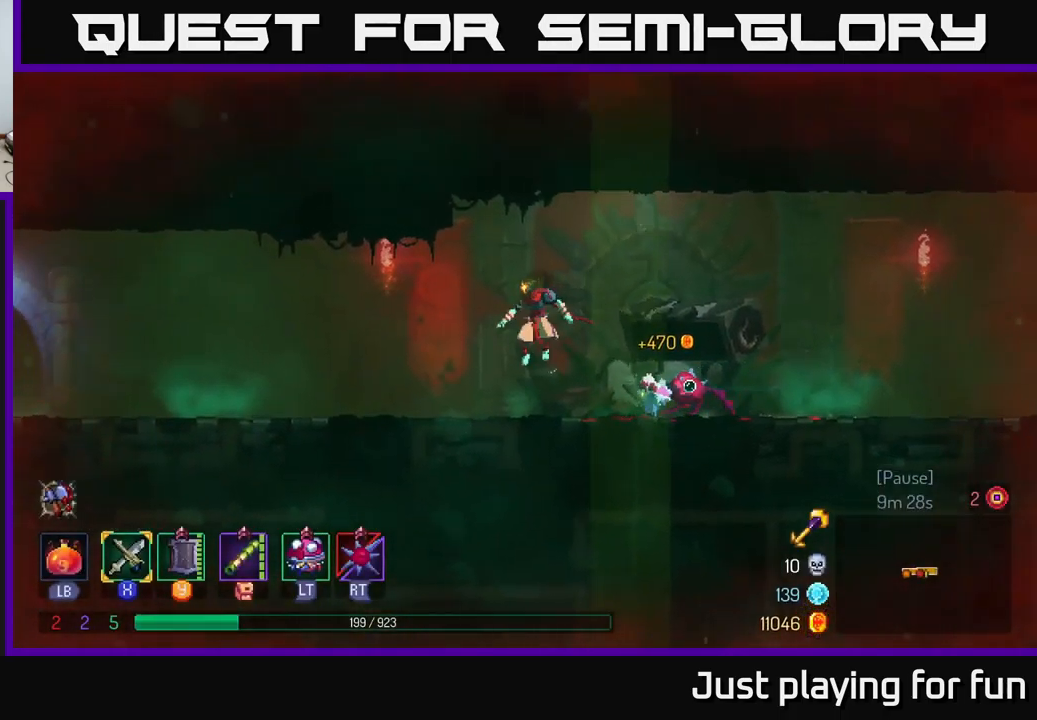
{"buttons": [], "left_stick": "left", "right_stick": "center", "events": [[200, "B", "down"], [333, "B", "up"]]}
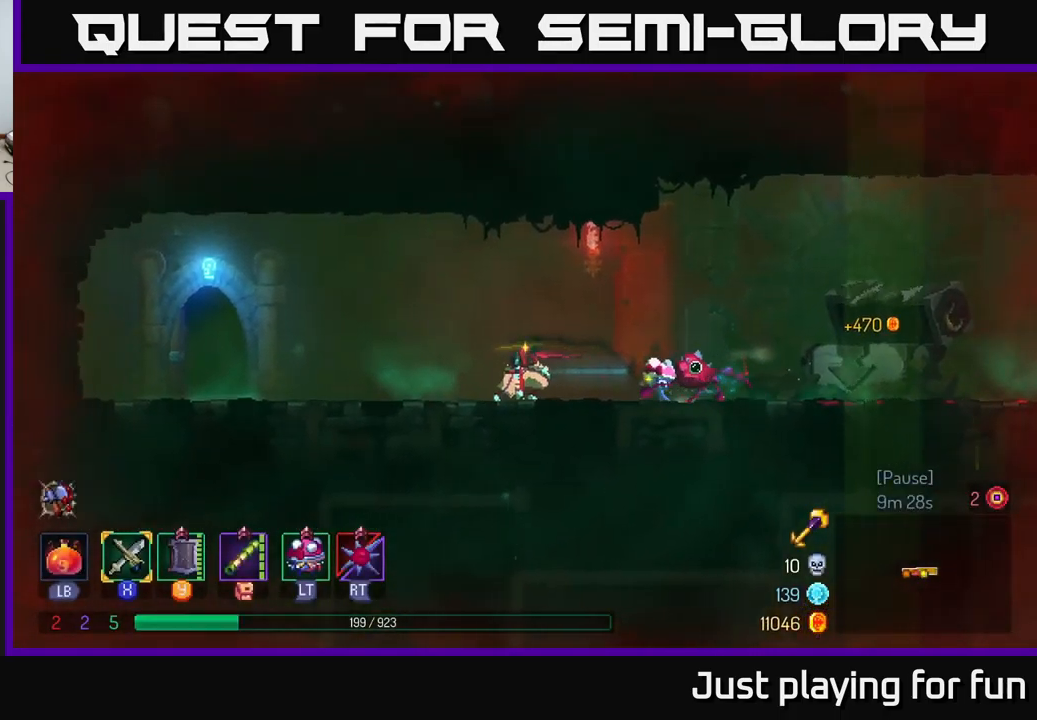
{"buttons": [], "left_stick": "left", "right_stick": "center", "events": []}
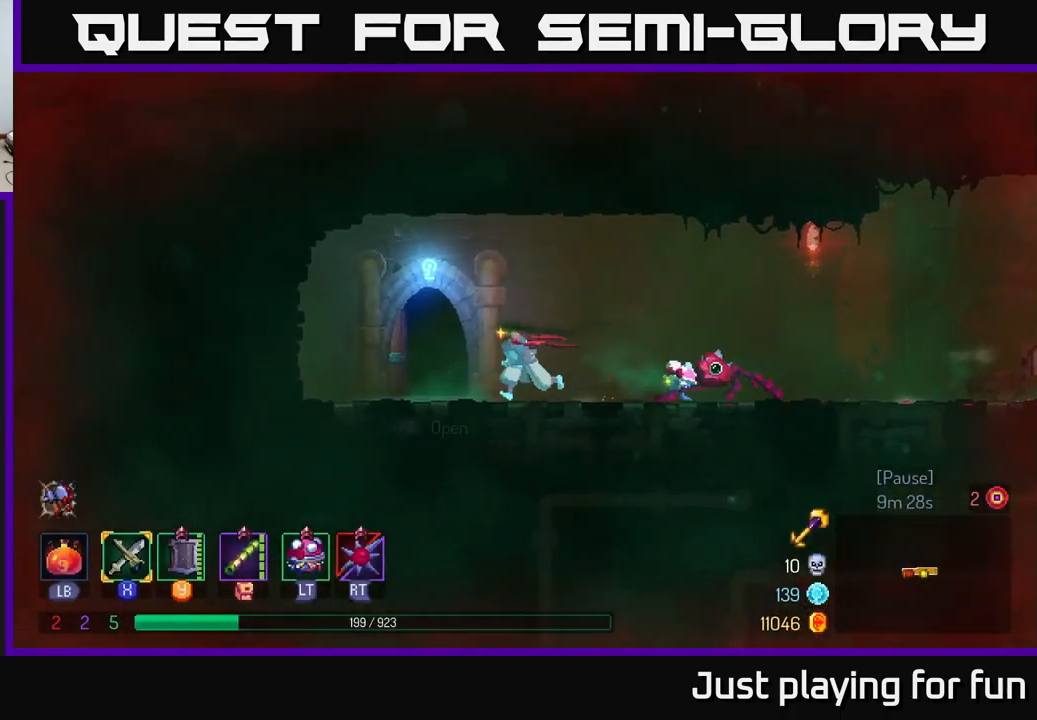
{"buttons": [], "left_stick": "center", "right_stick": "center", "events": [[117, "R1", "down"], [183, "R1", "up"], [267, "R1", "down"], [300, "left_stick", "up-left"], [367, "R1", "up"], [433, "left_stick", "center"]]}
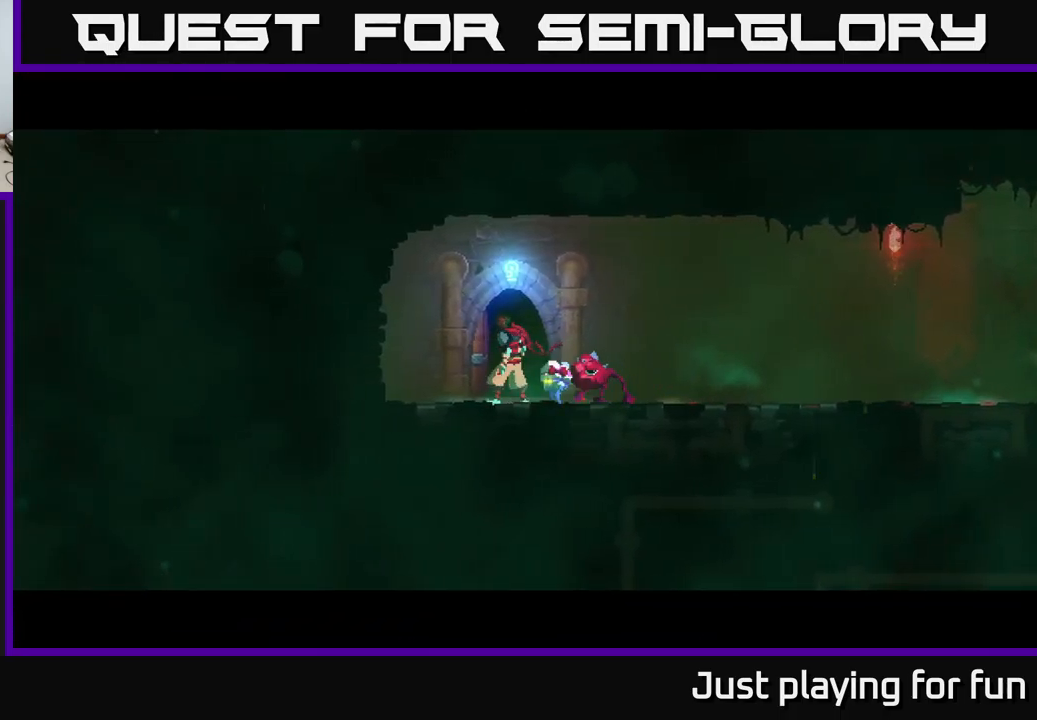
{"buttons": [], "left_stick": "right", "right_stick": "center", "events": [[333, "left_stick", "right"]]}
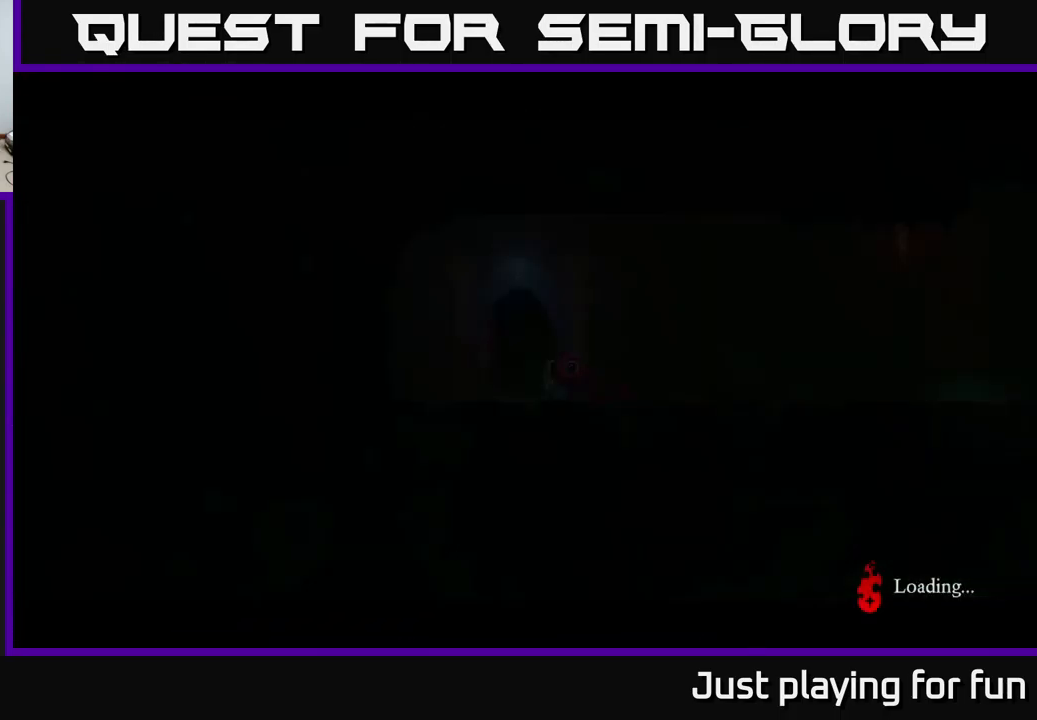
{"buttons": [], "left_stick": "right", "right_stick": "center", "events": [[133, "left_stick", "center"], [283, "left_stick", "right"]]}
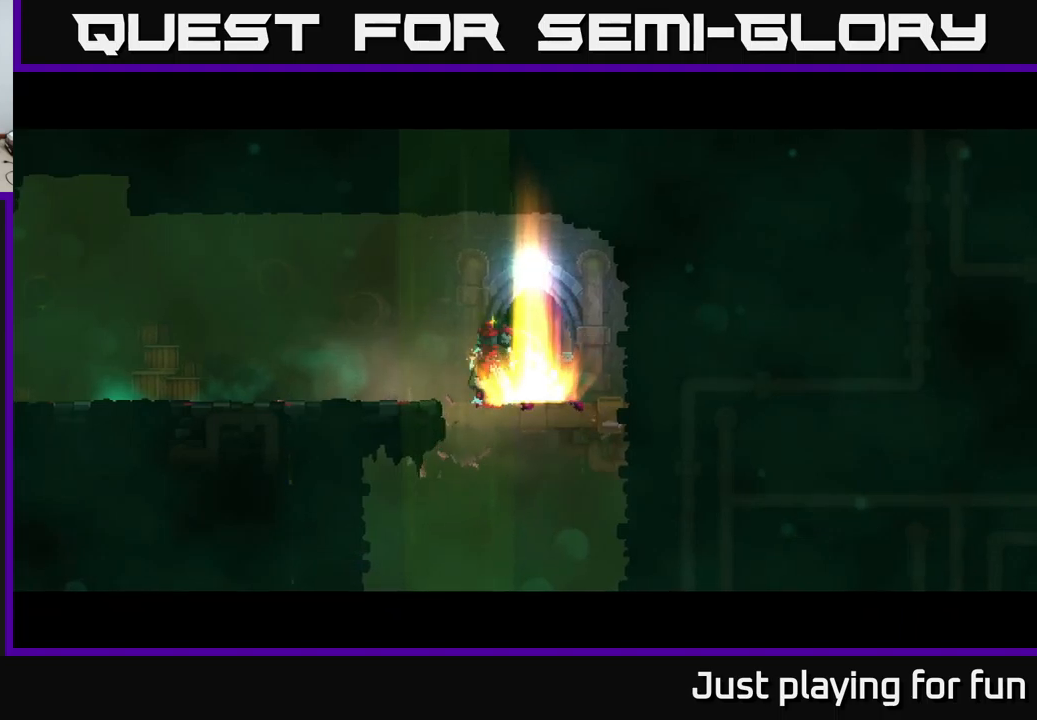
{"buttons": ["A"], "left_stick": "down", "right_stick": "center", "events": [[184, "left_stick", "down"], [284, "A", "down"], [334, "A", "up"], [417, "A", "down"]]}
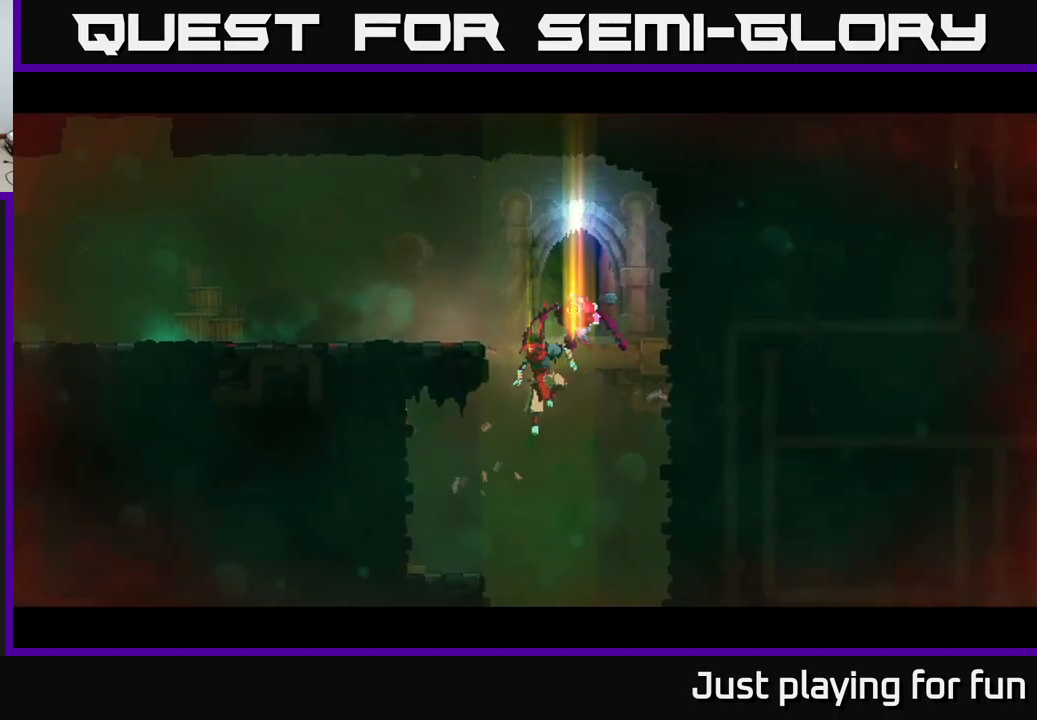
{"buttons": [], "left_stick": "down", "right_stick": "center", "events": [[34, "A", "up"], [100, "B", "down"], [117, "left_stick", "left"], [200, "B", "up"], [317, "left_stick", "down"]]}
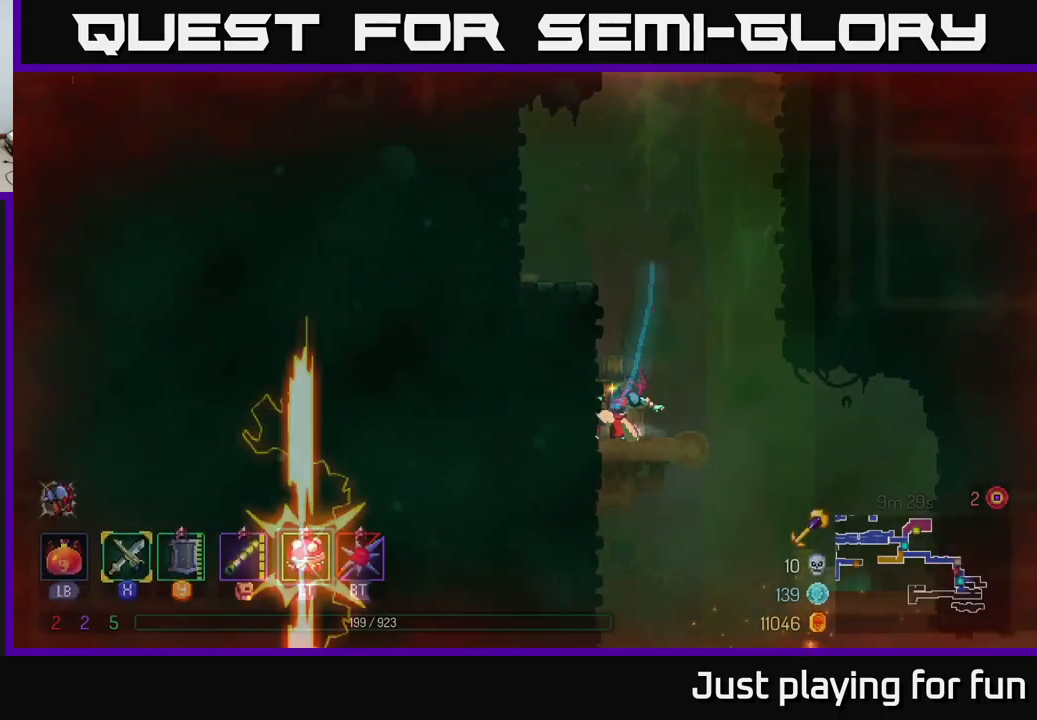
{"buttons": [], "left_stick": "down", "right_stick": "center", "events": [[100, "left_stick", "right"], [334, "left_stick", "down"], [384, "A", "down"], [450, "A", "up"]]}
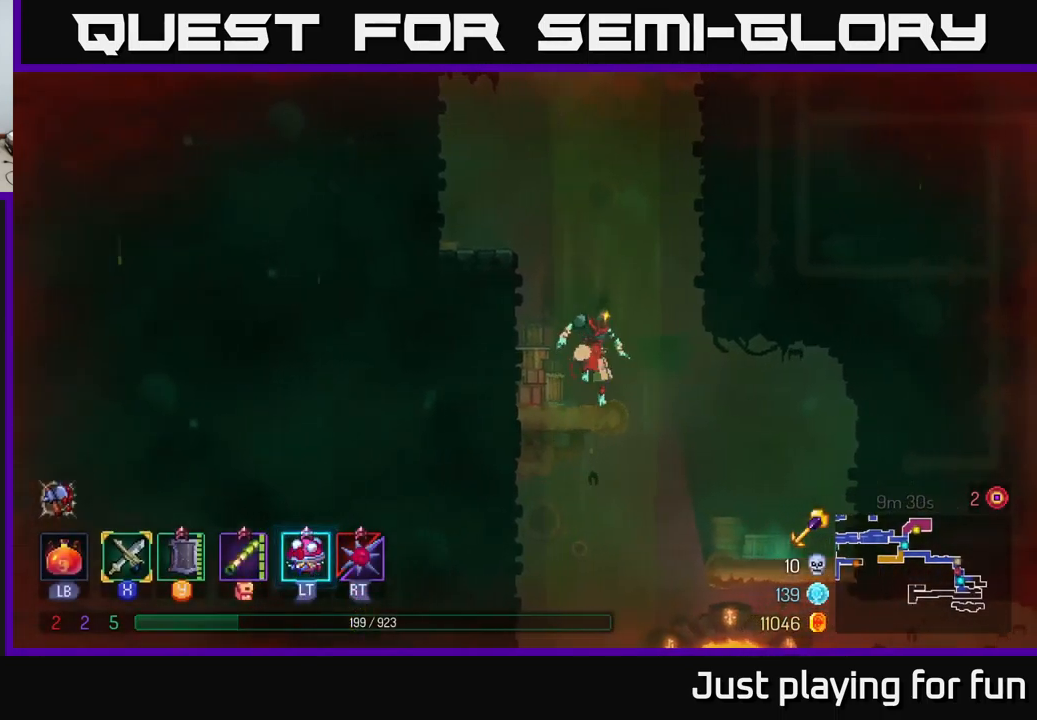
{"buttons": [], "left_stick": "right", "right_stick": "center", "events": [[34, "A", "down"], [117, "A", "up"], [250, "left_stick", "center"], [434, "left_stick", "right"]]}
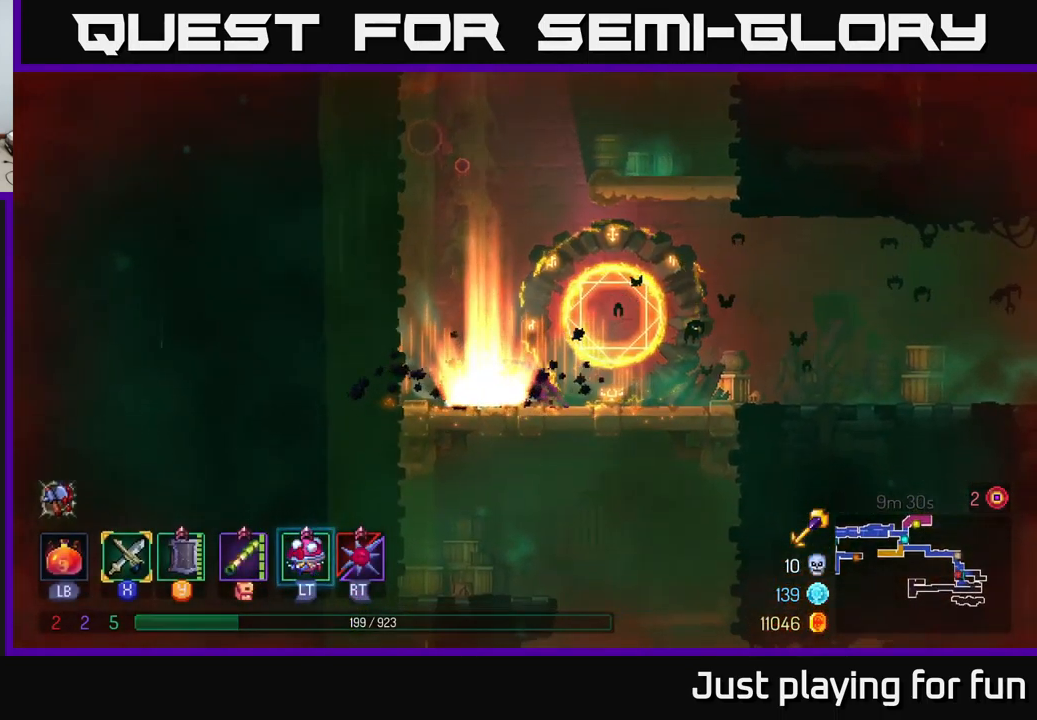
{"buttons": [], "left_stick": "right", "right_stick": "center", "events": [[267, "B", "down"], [367, "B", "up"]]}
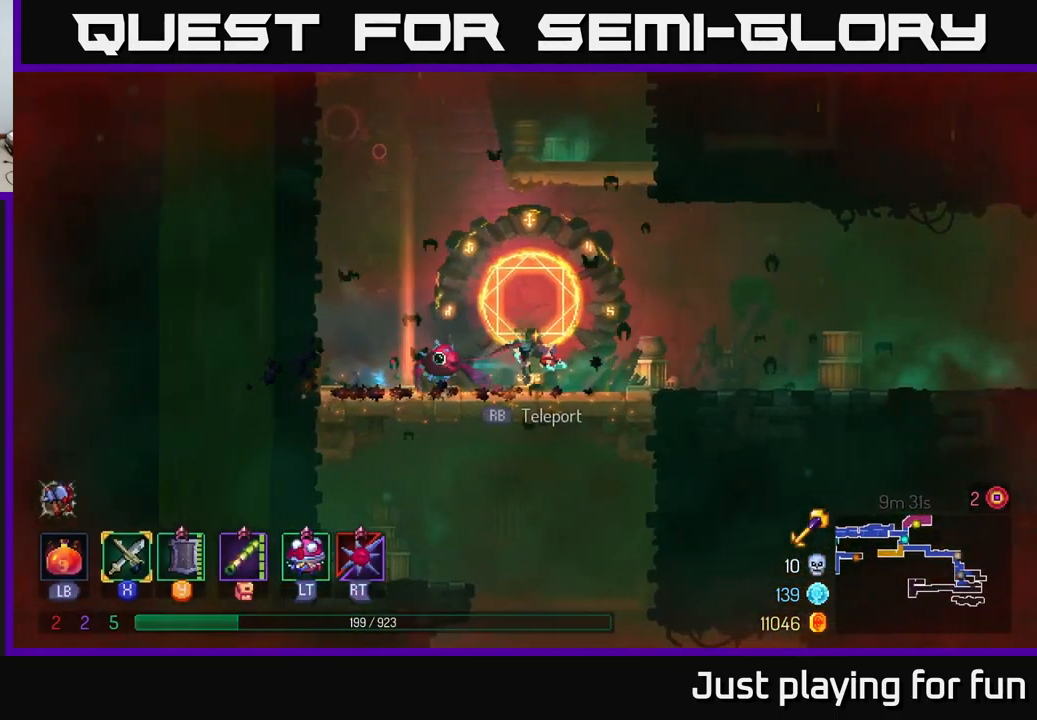
{"buttons": [], "left_stick": "right", "right_stick": "center", "events": []}
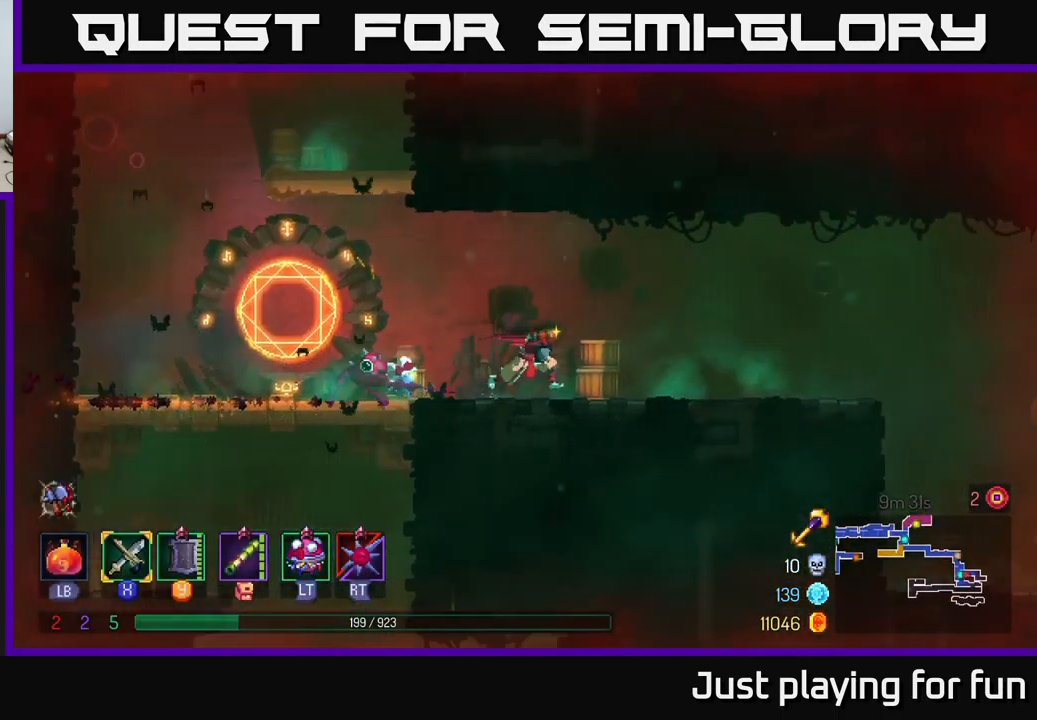
{"buttons": [], "left_stick": "right", "right_stick": "center", "events": []}
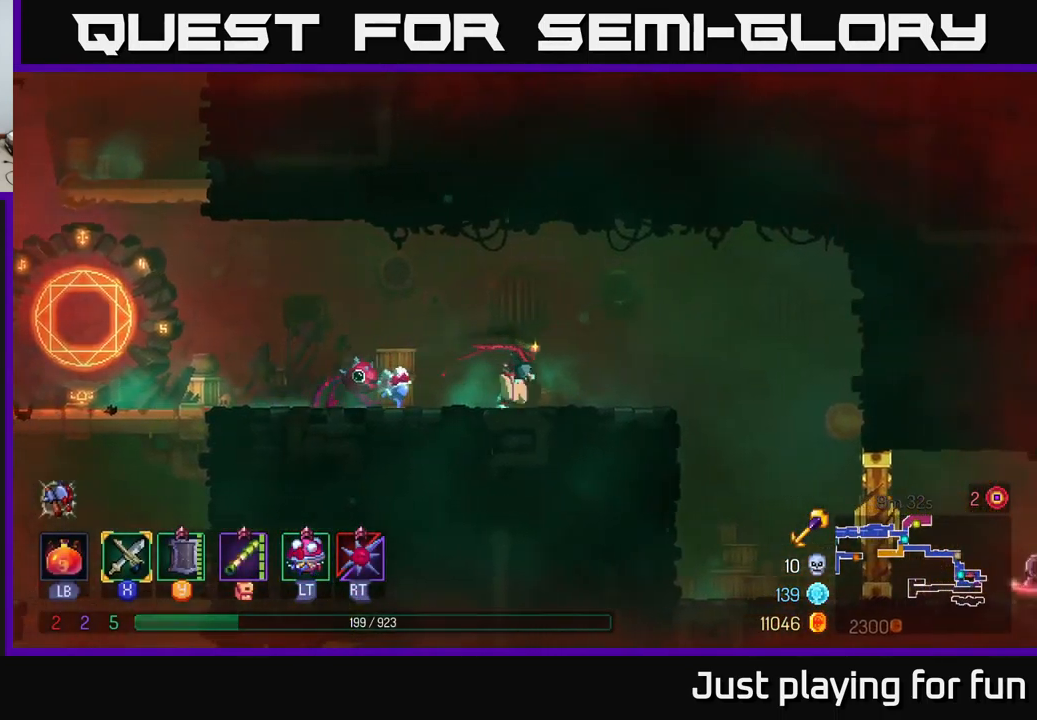
{"buttons": [], "left_stick": "right", "right_stick": "center", "events": [[67, "A", "down"], [167, "A", "up"]]}
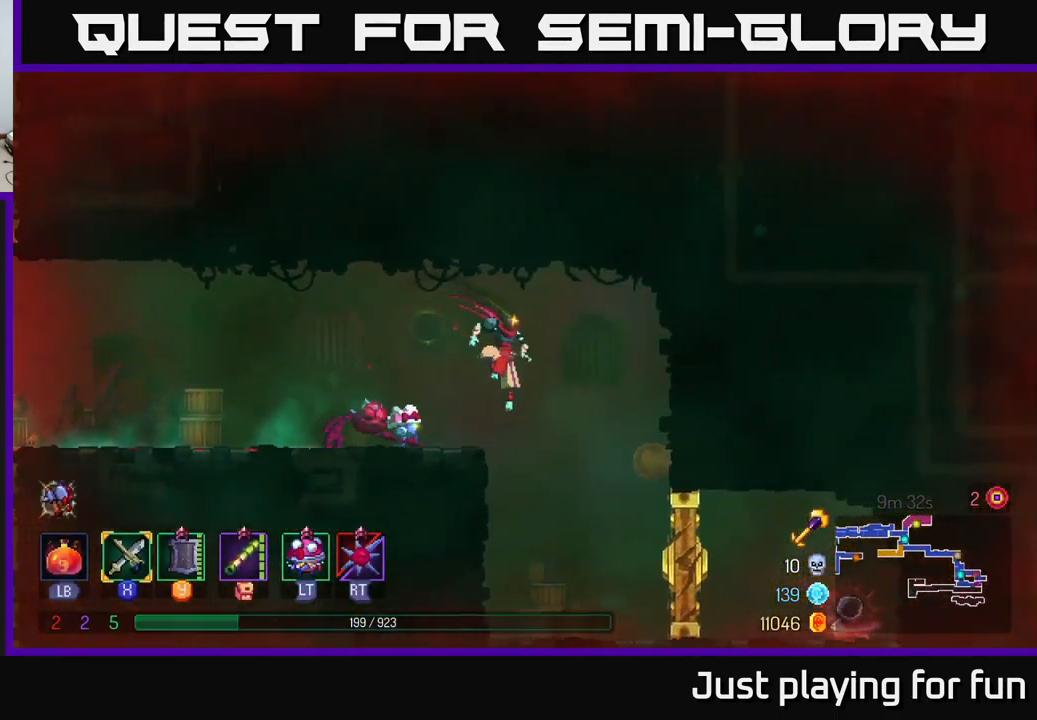
{"buttons": [], "left_stick": "left", "right_stick": "center", "events": [[84, "left_stick", "left"], [100, "A", "down"], [234, "A", "up"]]}
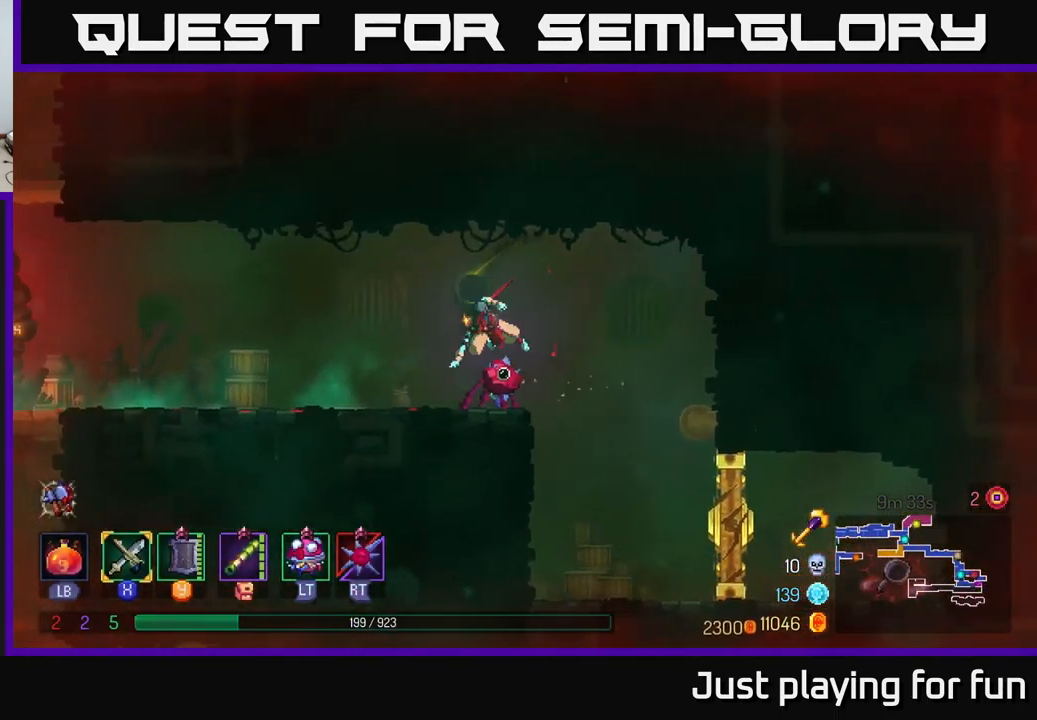
{"buttons": [], "left_stick": "left", "right_stick": "down-left", "events": [[17, "B", "down"], [150, "B", "up"], [284, "right_stick", "down-left"]]}
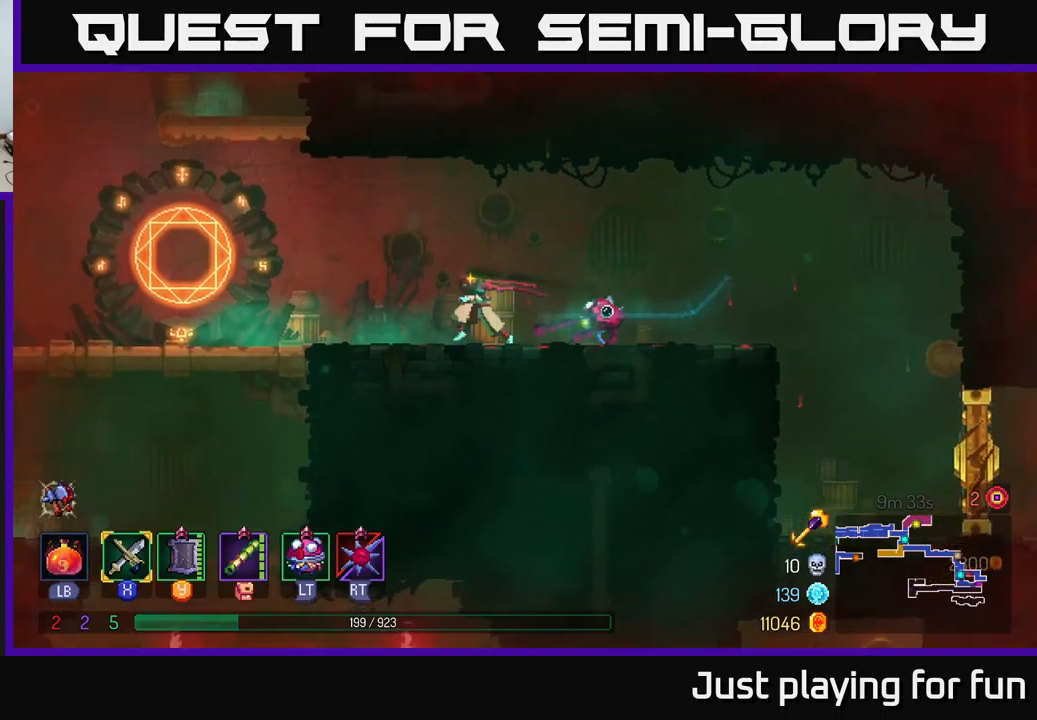
{"buttons": [], "left_stick": "left", "right_stick": "center", "events": [[500, "right_stick", "center"]]}
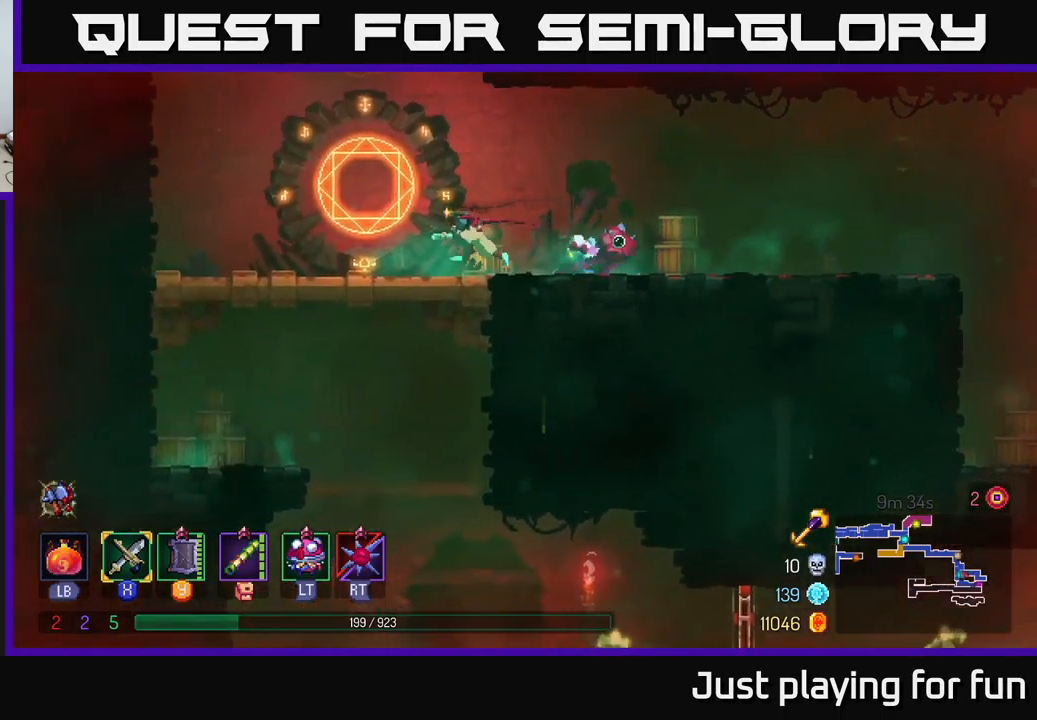
{"buttons": [], "left_stick": "center", "right_stick": "center", "events": [[150, "A", "down"], [150, "left_stick", "down"], [200, "A", "up"], [284, "A", "down"], [367, "A", "up"], [467, "left_stick", "center"]]}
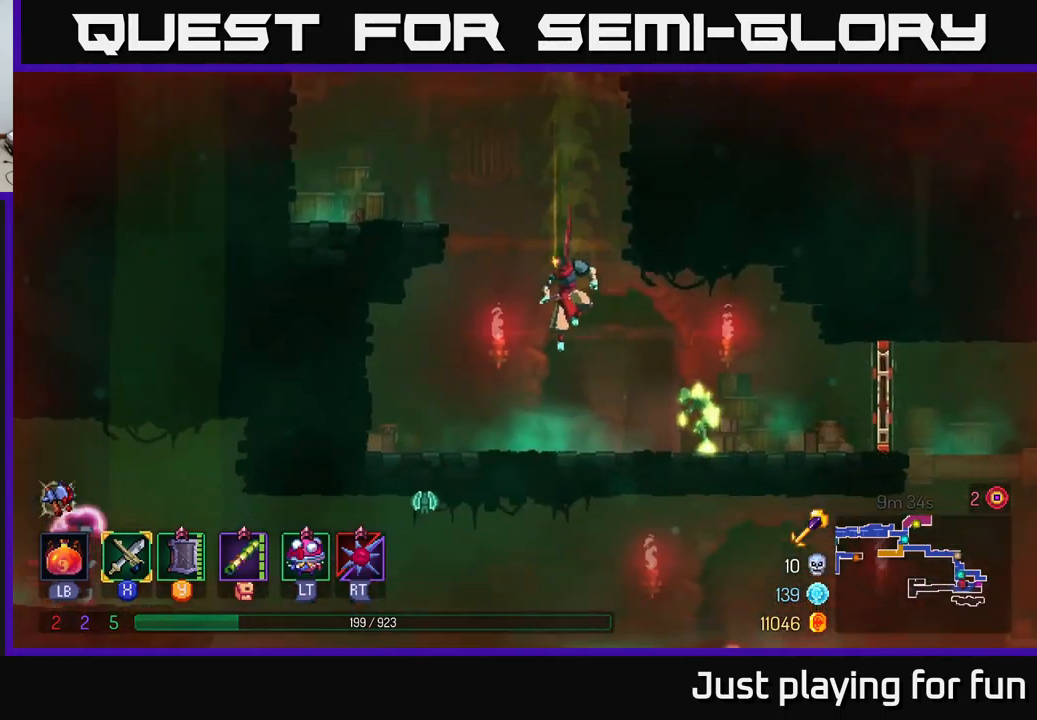
{"buttons": [], "left_stick": "right", "right_stick": "center", "events": [[234, "left_stick", "right"]]}
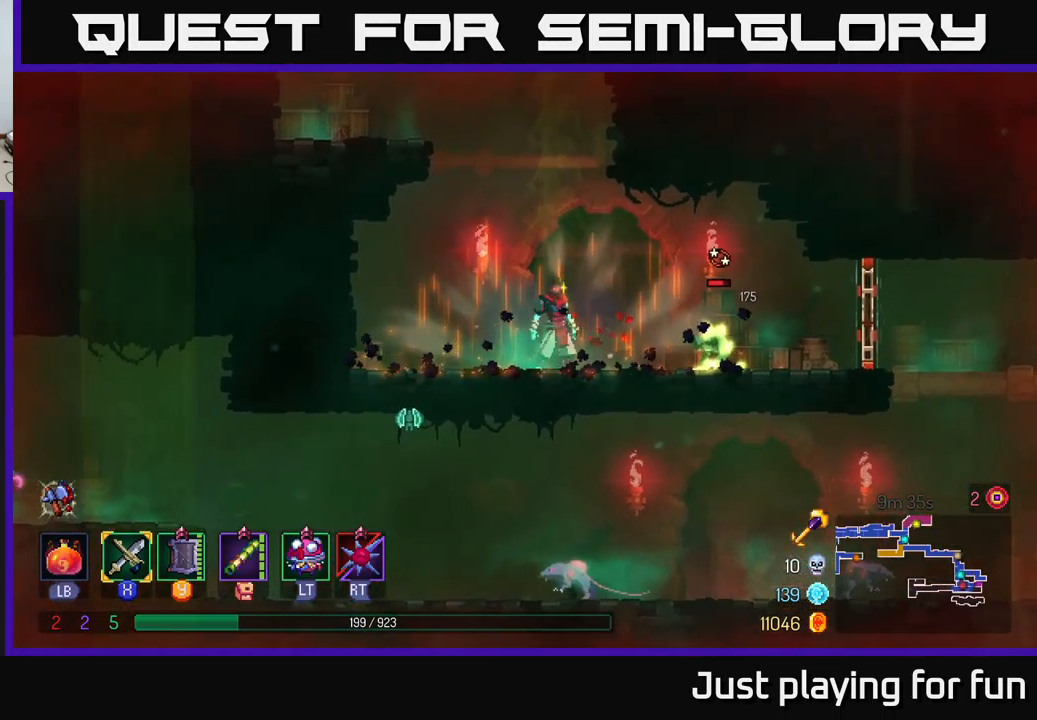
{"buttons": ["X"], "left_stick": "right", "right_stick": "center", "events": [[67, "X", "down"], [117, "X", "up"], [467, "X", "down"]]}
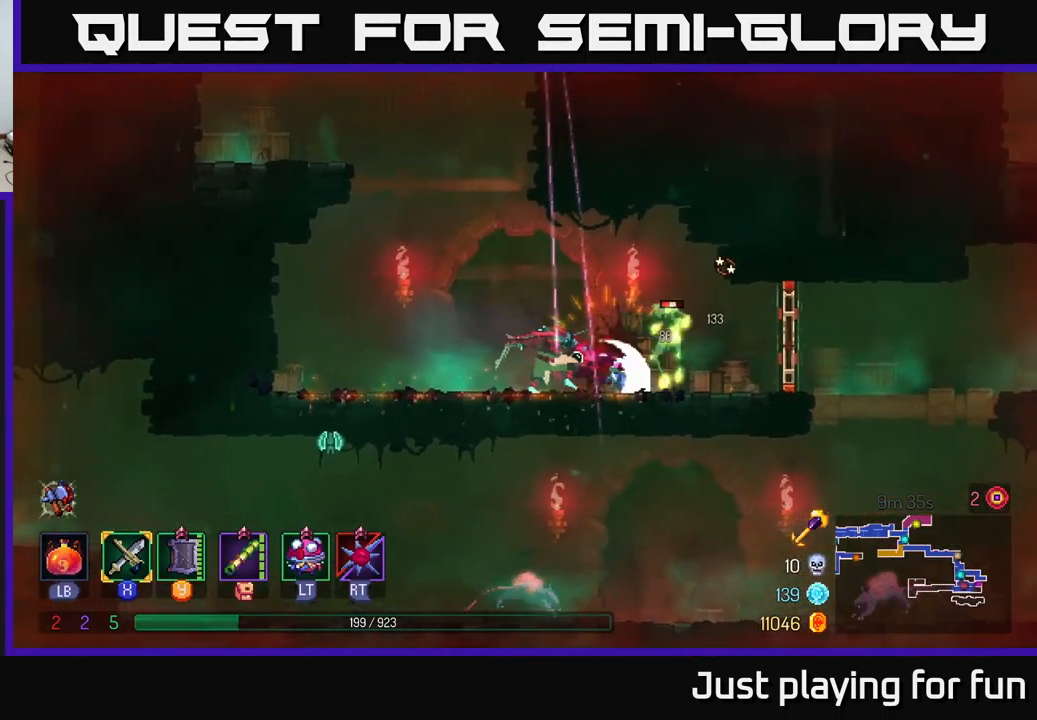
{"buttons": [], "left_stick": "right", "right_stick": "center", "events": [[50, "X", "up"]]}
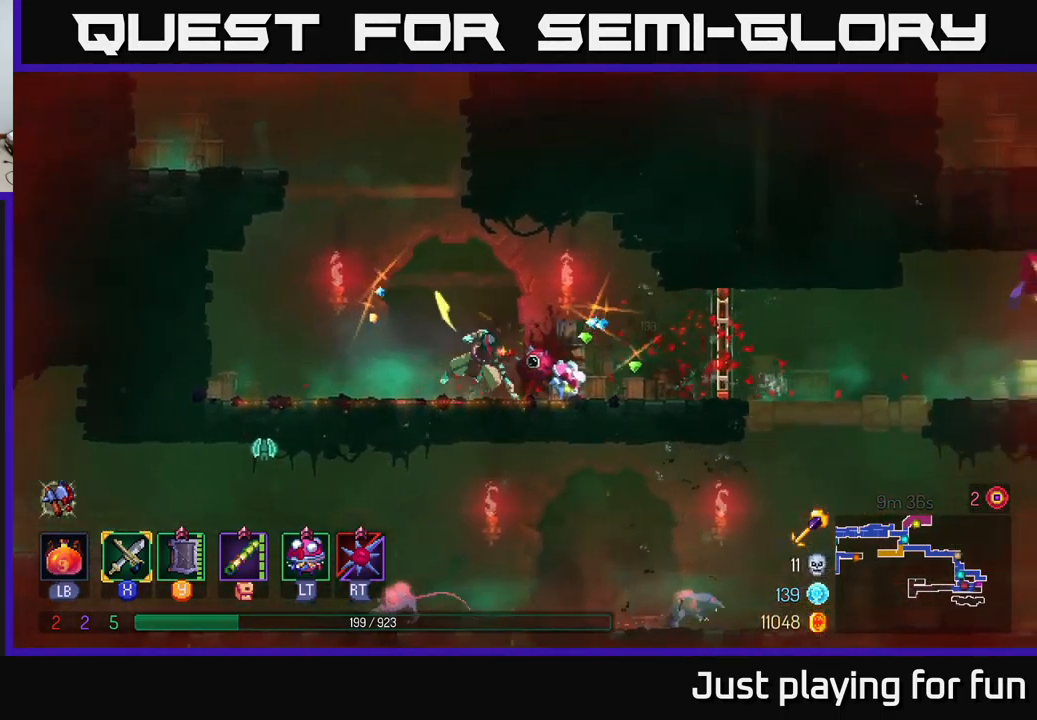
{"buttons": [], "left_stick": "right", "right_stick": "center", "events": [[17, "B", "down"], [150, "B", "up"], [350, "R1", "down"], [450, "R1", "up"]]}
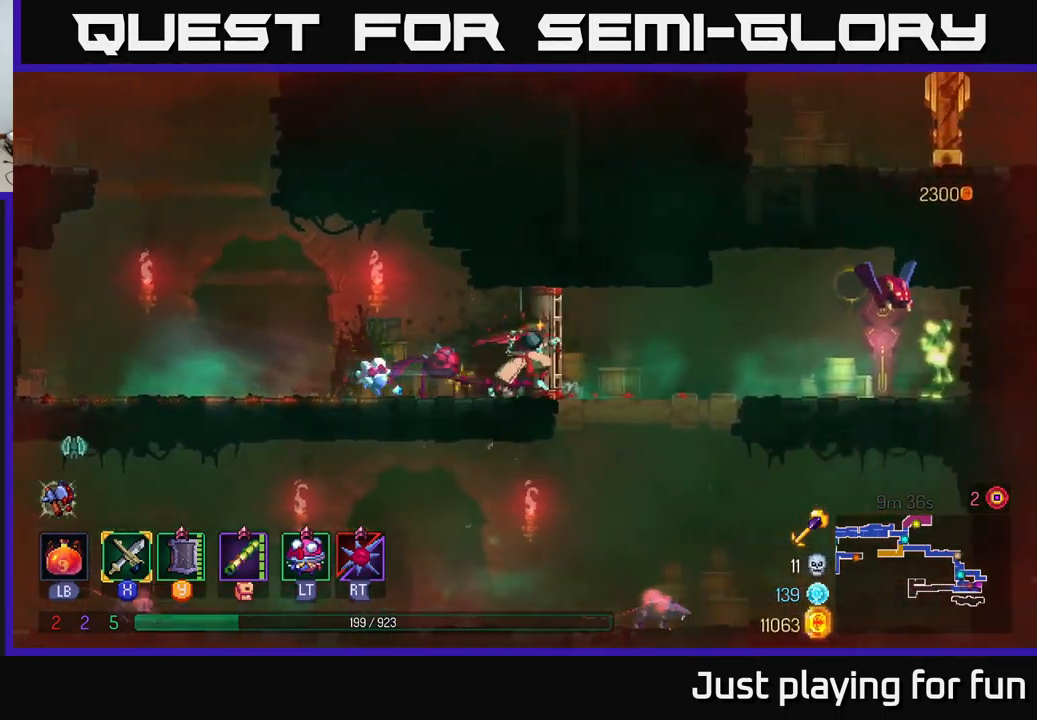
{"buttons": [], "left_stick": "right", "right_stick": "center", "events": [[300, "A", "down"], [384, "X", "down"], [400, "A", "up"], [484, "X", "up"]]}
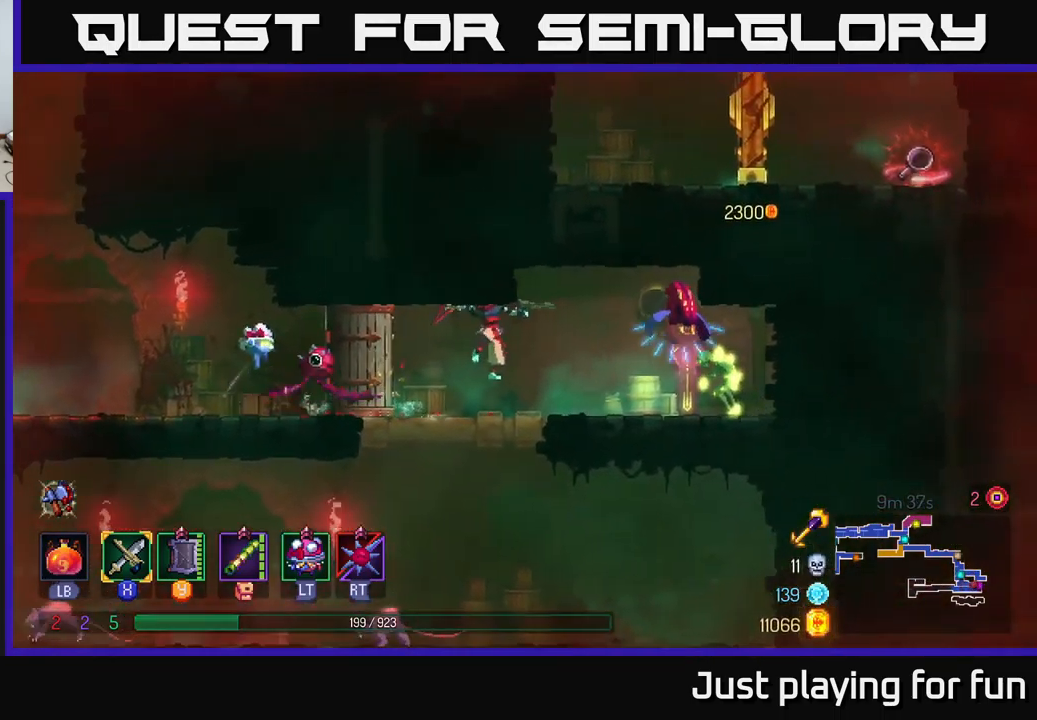
{"buttons": [], "left_stick": "right", "right_stick": "center", "events": [[317, "X", "down"], [450, "X", "up"]]}
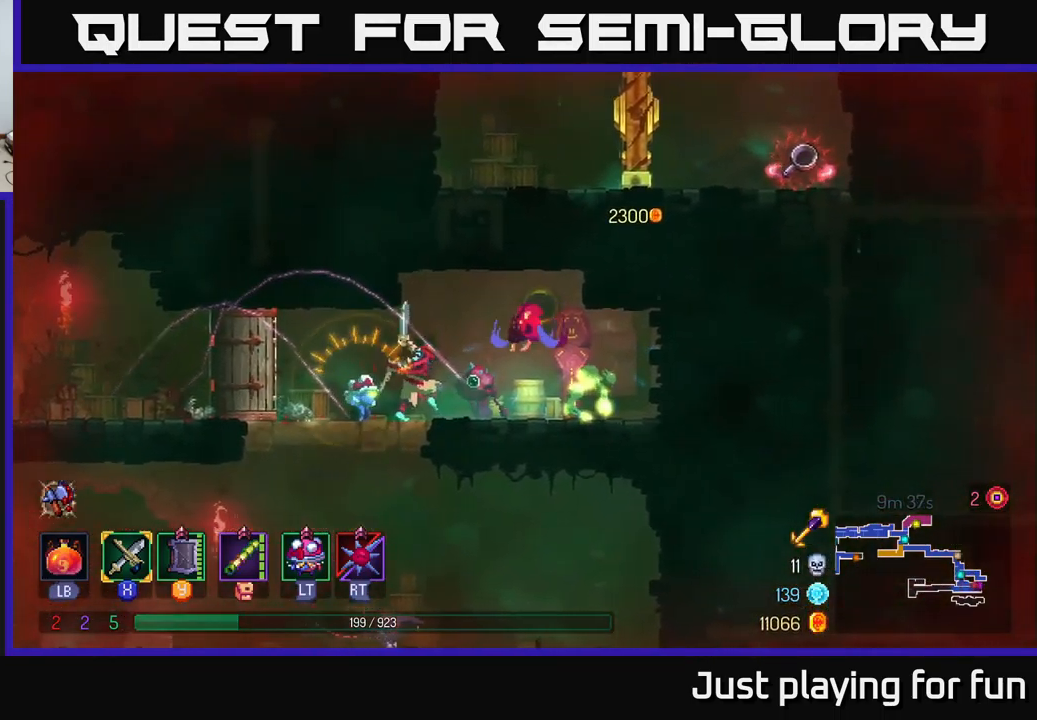
{"buttons": ["X"], "left_stick": "right", "right_stick": "center", "events": [[150, "X", "down"], [284, "X", "up"], [334, "X", "down"], [434, "X", "up"], [500, "X", "down"]]}
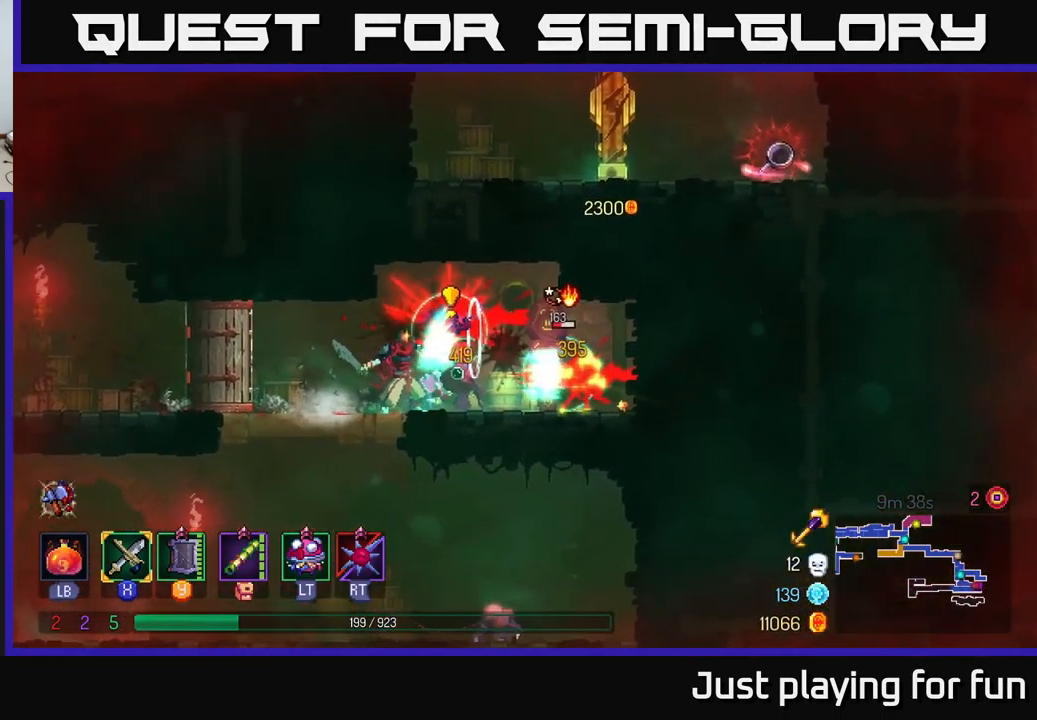
{"buttons": [], "left_stick": "right", "right_stick": "center", "events": [[67, "X", "up"]]}
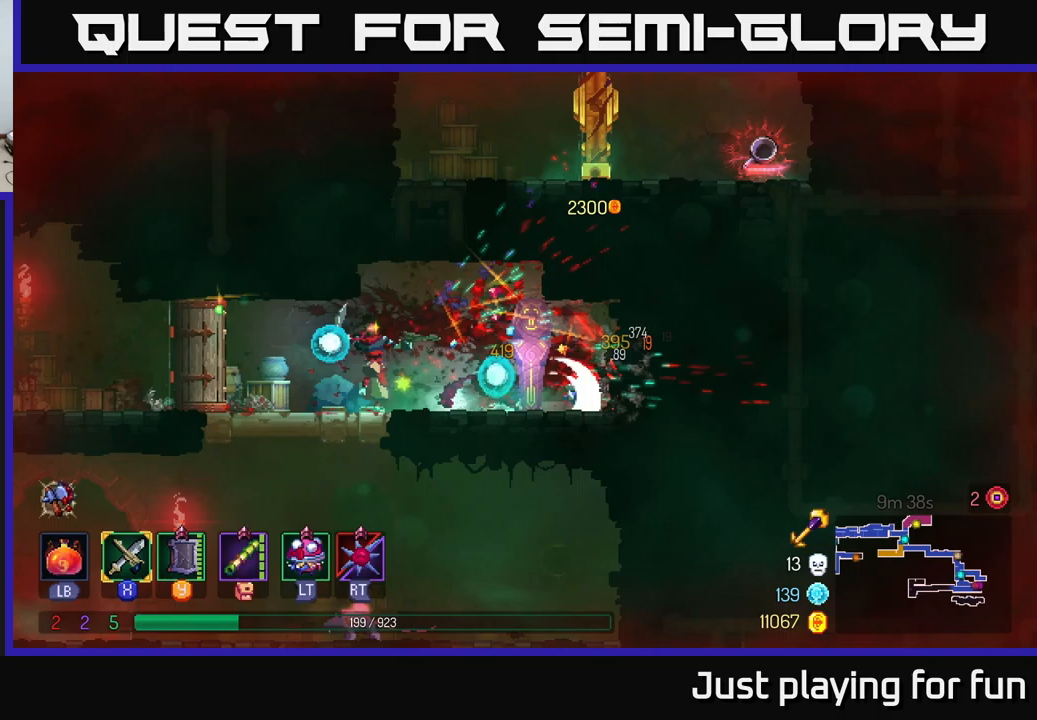
{"buttons": [], "left_stick": "right", "right_stick": "center", "events": [[133, "B", "down"], [250, "B", "up"]]}
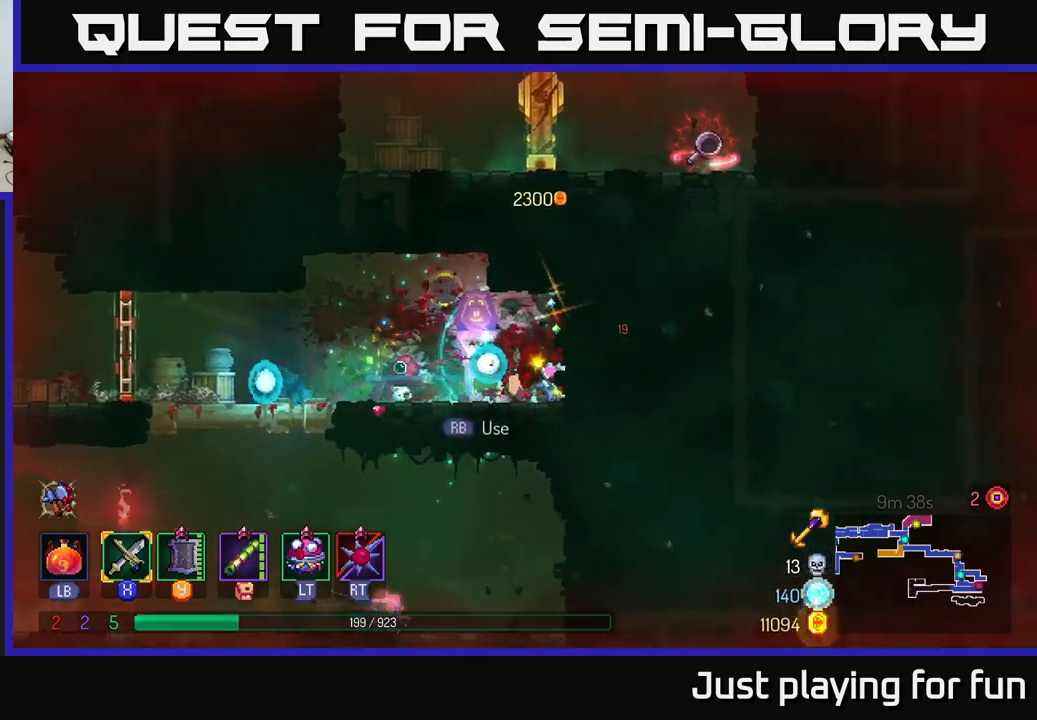
{"buttons": [], "left_stick": "left", "right_stick": "center", "events": [[33, "left_stick", "left"]]}
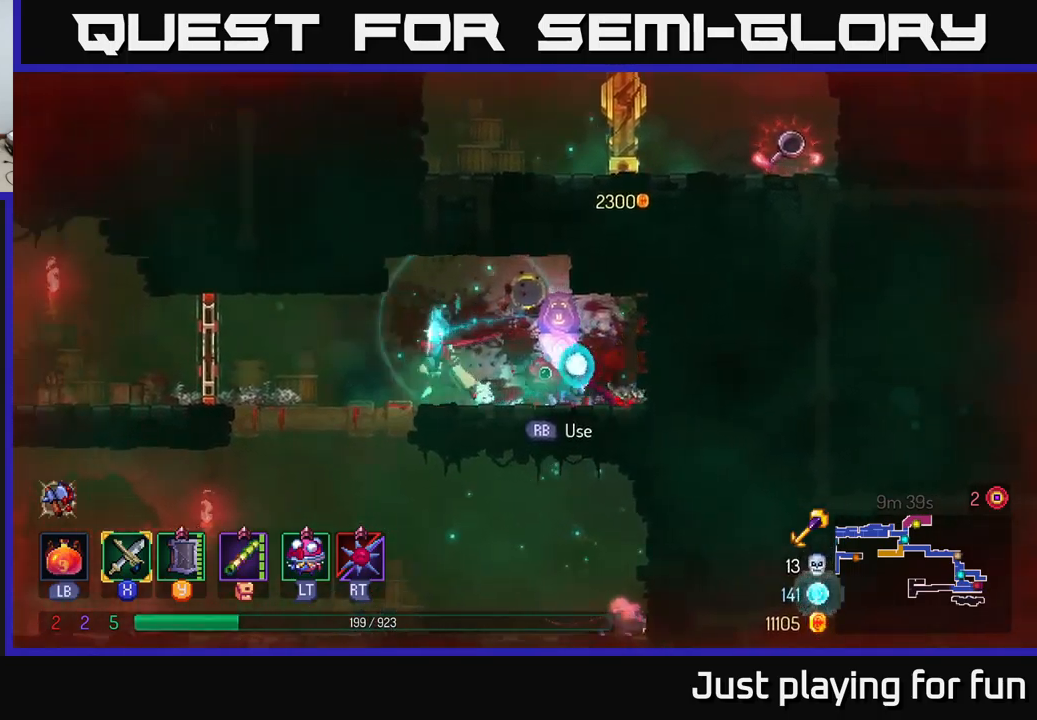
{"buttons": ["B"], "left_stick": "right", "right_stick": "center", "events": [[167, "left_stick", "down"], [183, "A", "down"], [217, "A", "up"], [333, "A", "down"], [367, "A", "up"], [400, "left_stick", "right"], [417, "B", "down"]]}